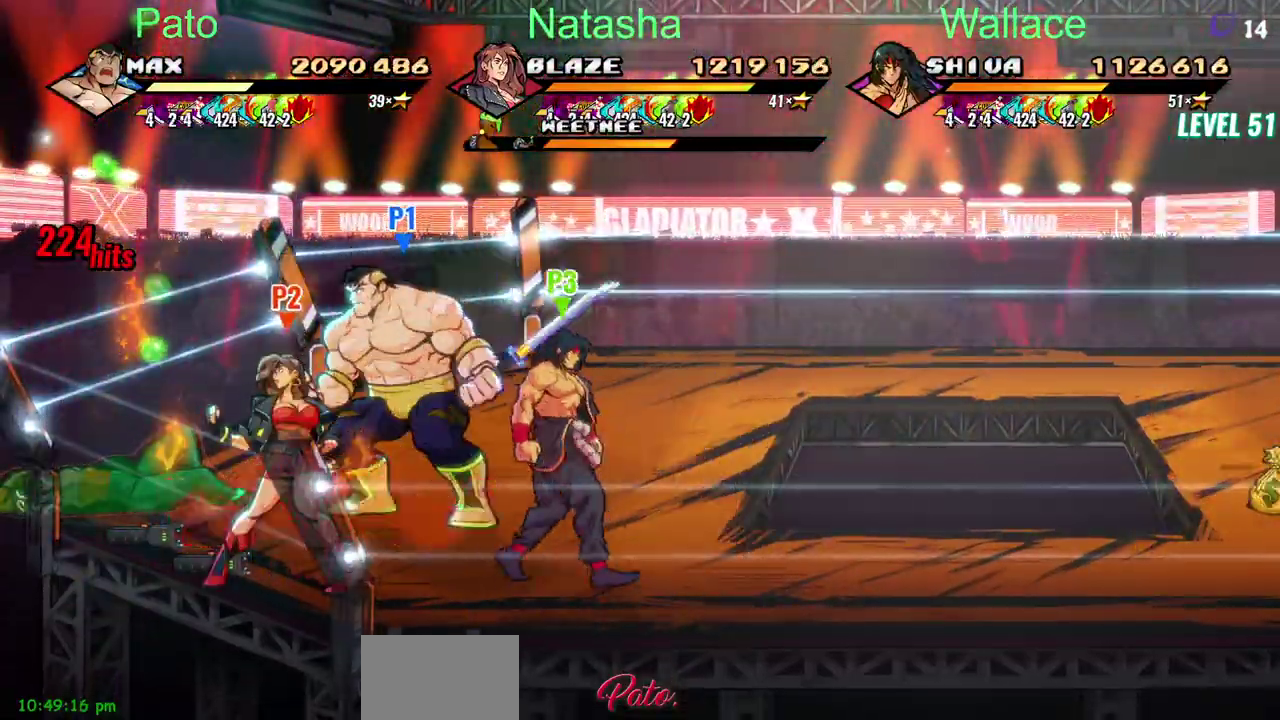
Gameplay with a controller (PlayStation layout); each line is a JSON object with the inputs held at the frame after it. "events" lists button and stick changes between this image and that frame as [ms after this image, input, new state], when the widget could be followed in between. Not read: DPAD_UP L3 R3.
{"buttons": [], "left_stick": "center", "right_stick": "center", "events": []}
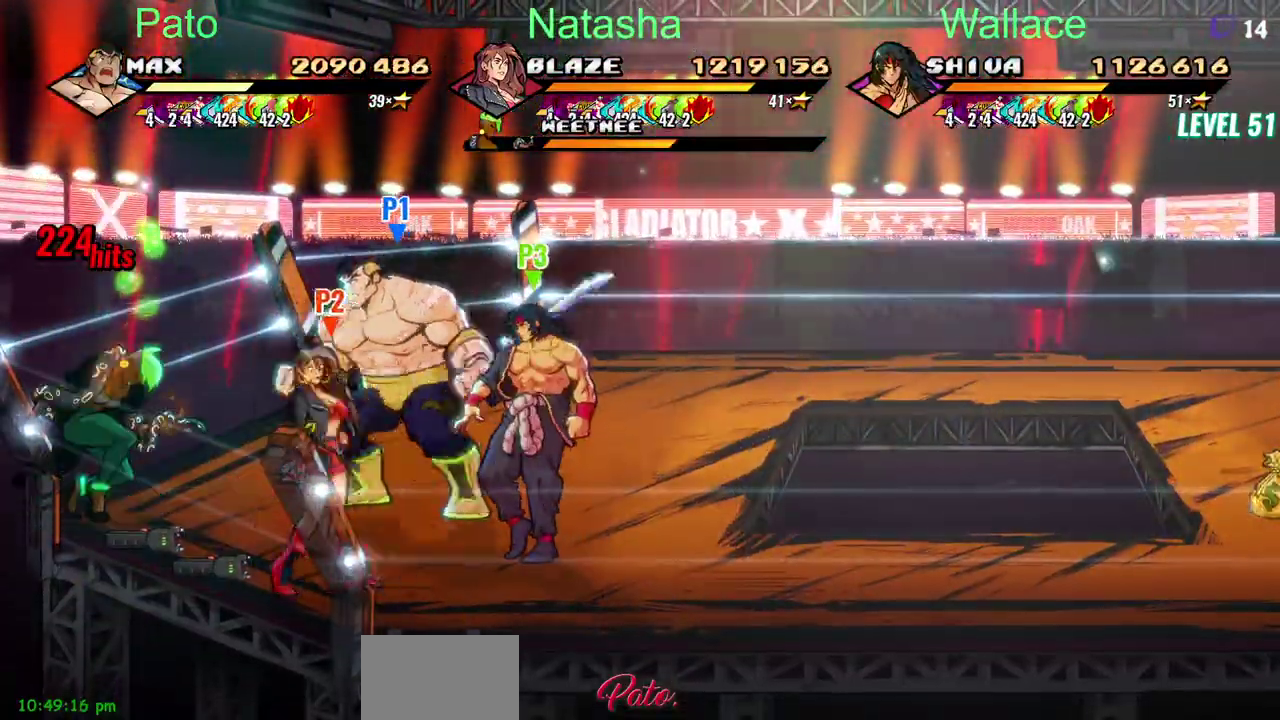
{"buttons": [], "left_stick": "center", "right_stick": "center", "events": [[33, "DPAD_LEFT", "down"], [100, "TRIANGLE", "down"], [217, "DPAD_LEFT", "up"], [417, "TRIANGLE", "up"]]}
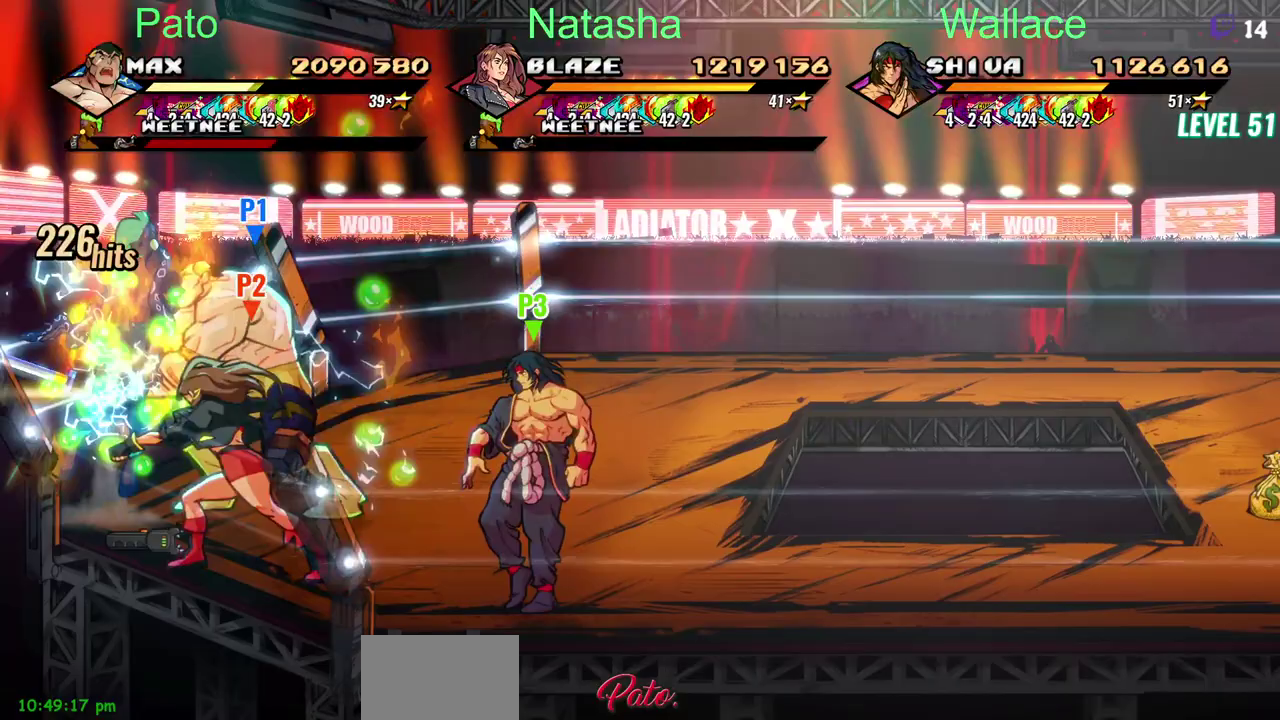
{"buttons": ["DPAD_RIGHT"], "left_stick": "center", "right_stick": "center", "events": [[233, "DPAD_RIGHT", "down"]]}
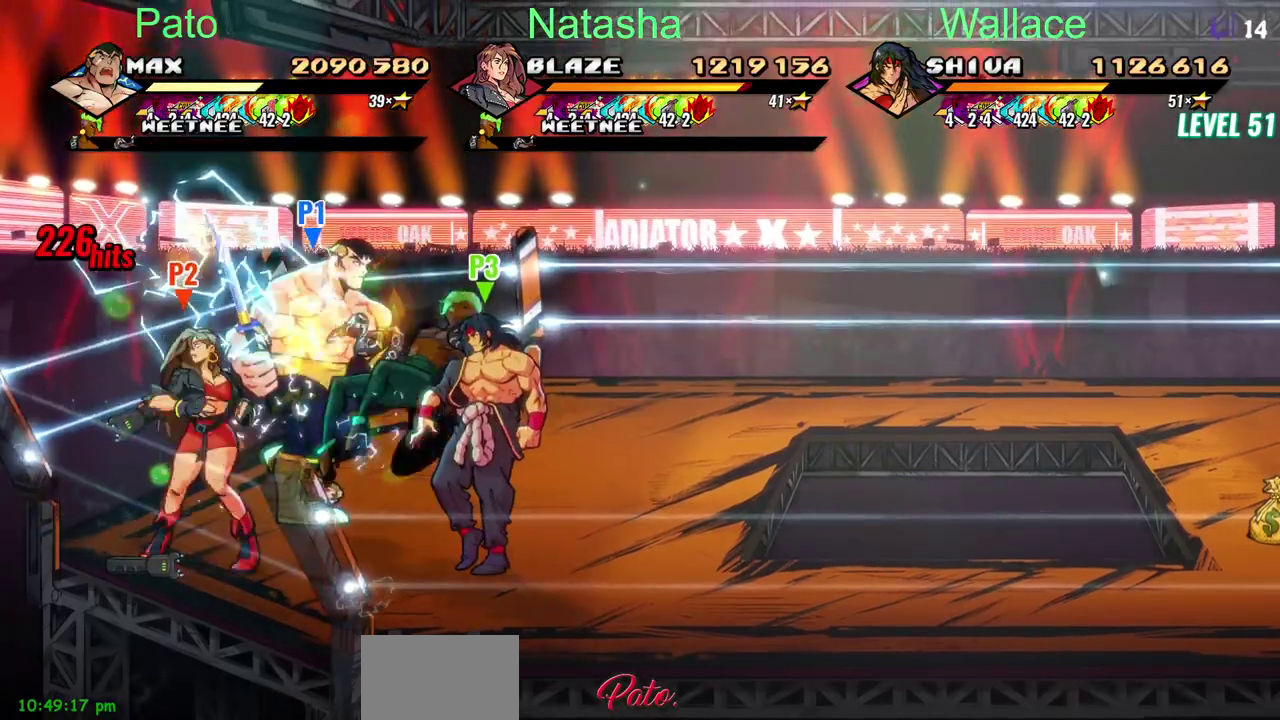
{"buttons": ["DPAD_DOWN", "DPAD_RIGHT"], "left_stick": "center", "right_stick": "center", "events": [[417, "DPAD_DOWN", "down"]]}
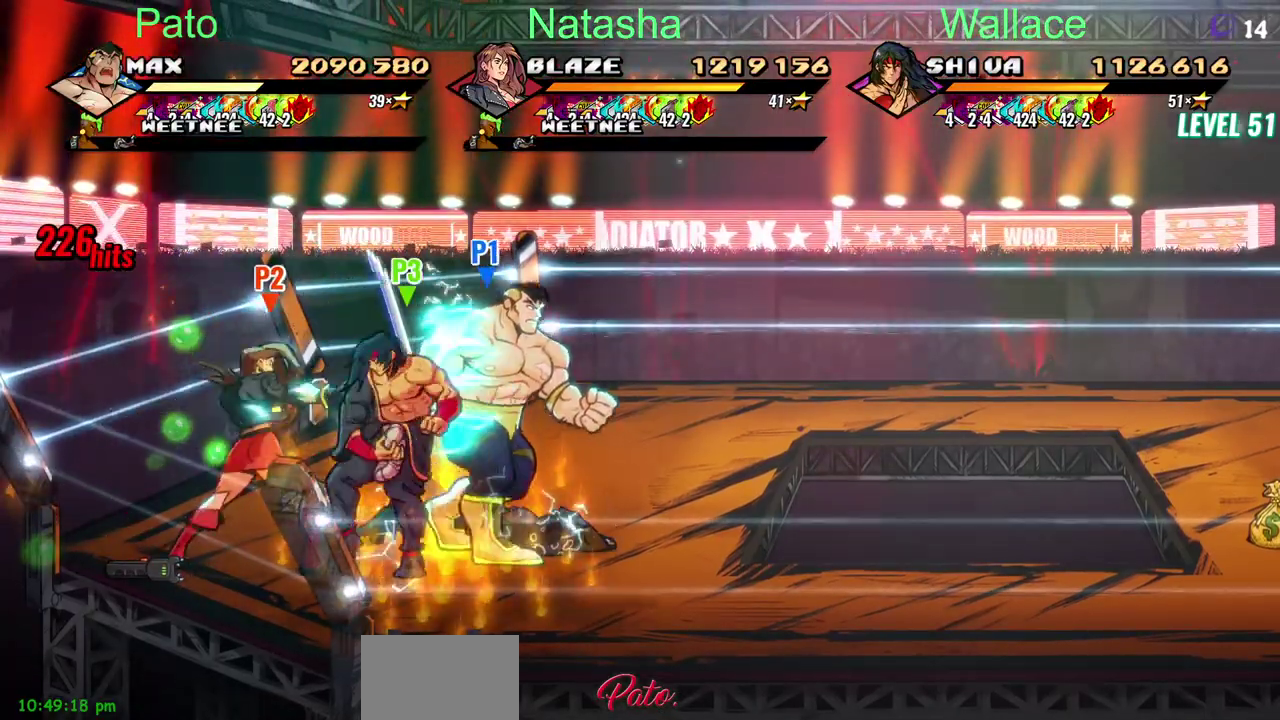
{"buttons": ["DPAD_RIGHT"], "left_stick": "center", "right_stick": "center", "events": [[50, "DPAD_DOWN", "up"], [383, "CIRCLE", "down"], [483, "CIRCLE", "up"]]}
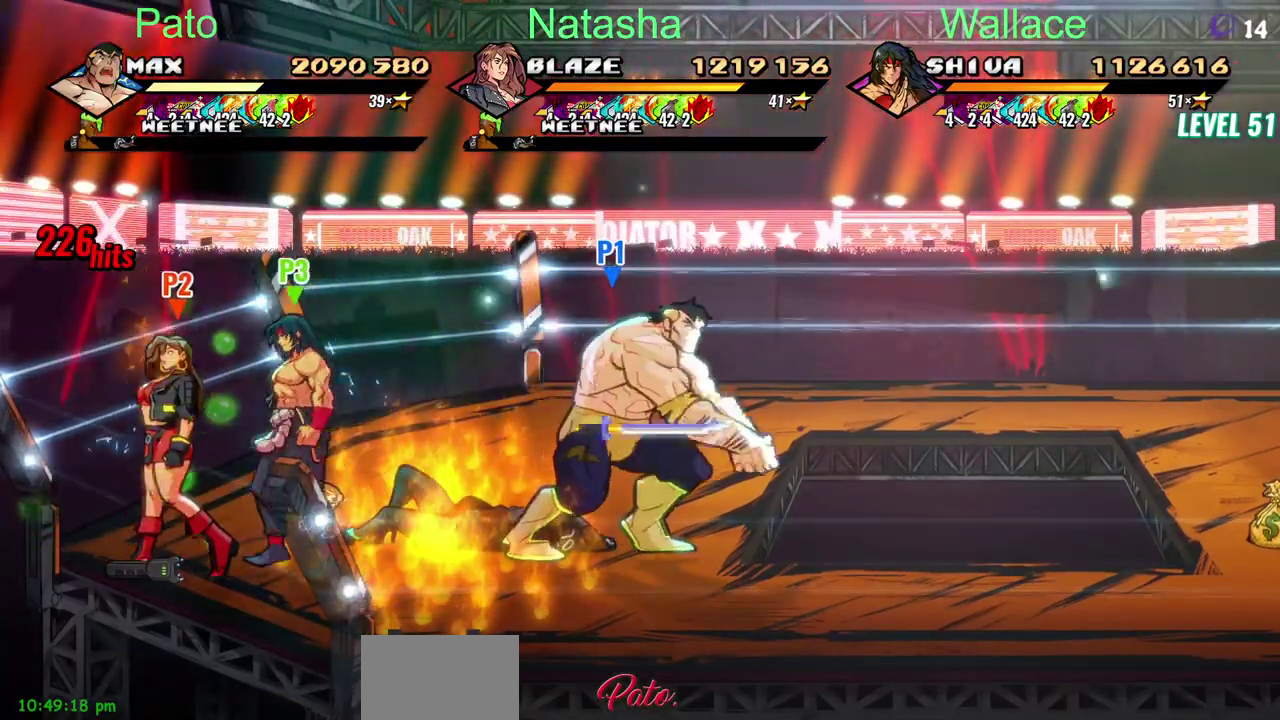
{"buttons": [], "left_stick": "center", "right_stick": "center", "events": [[17, "DPAD_RIGHT", "up"]]}
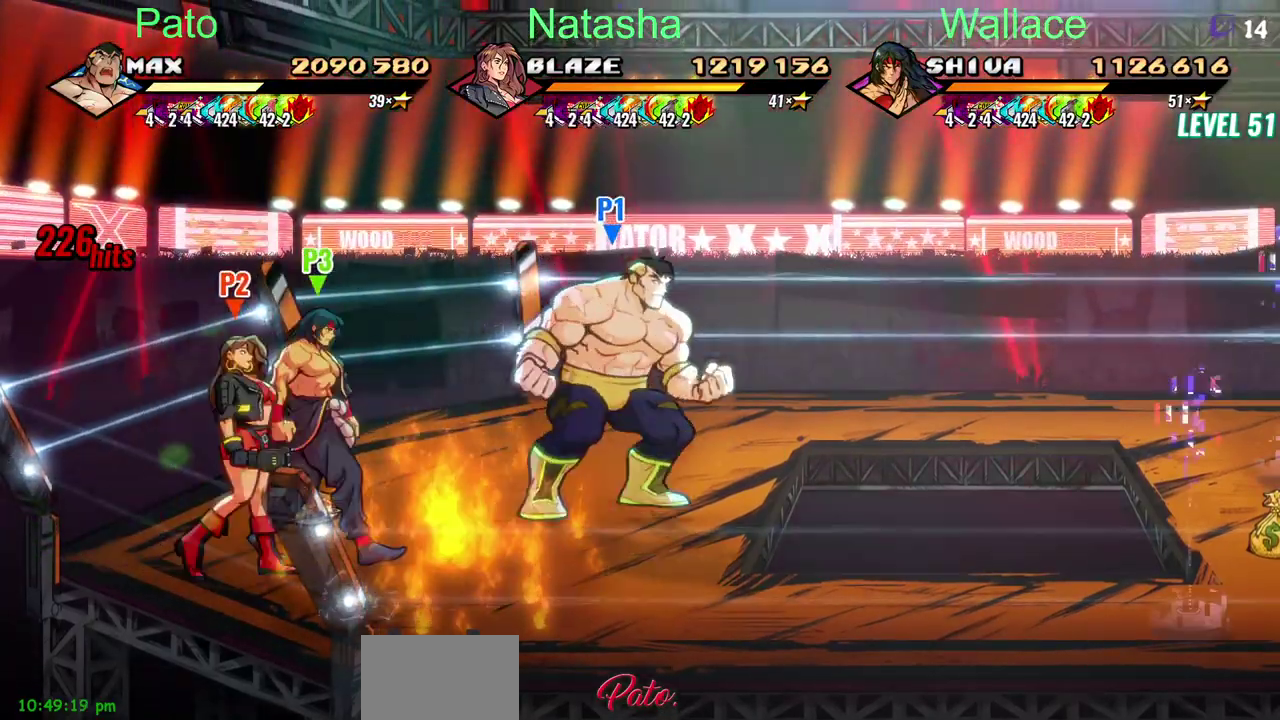
{"buttons": [], "left_stick": "center", "right_stick": "center", "events": []}
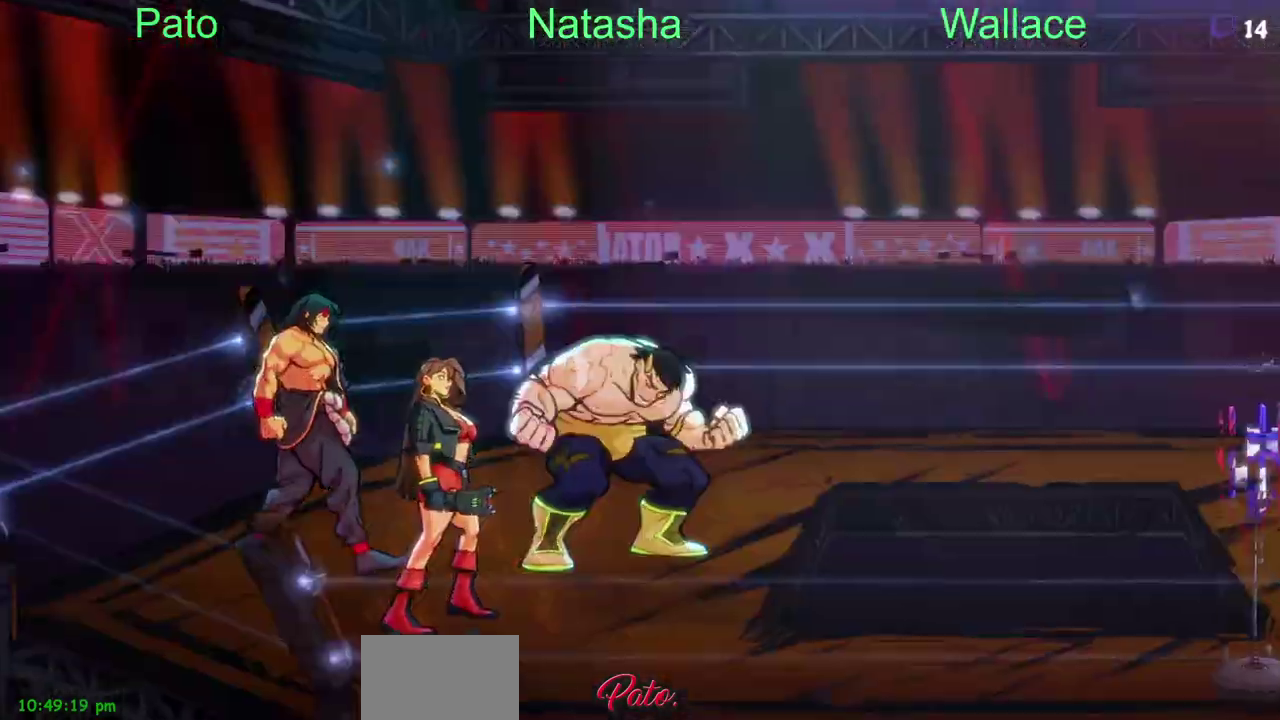
{"buttons": [], "left_stick": "center", "right_stick": "center", "events": []}
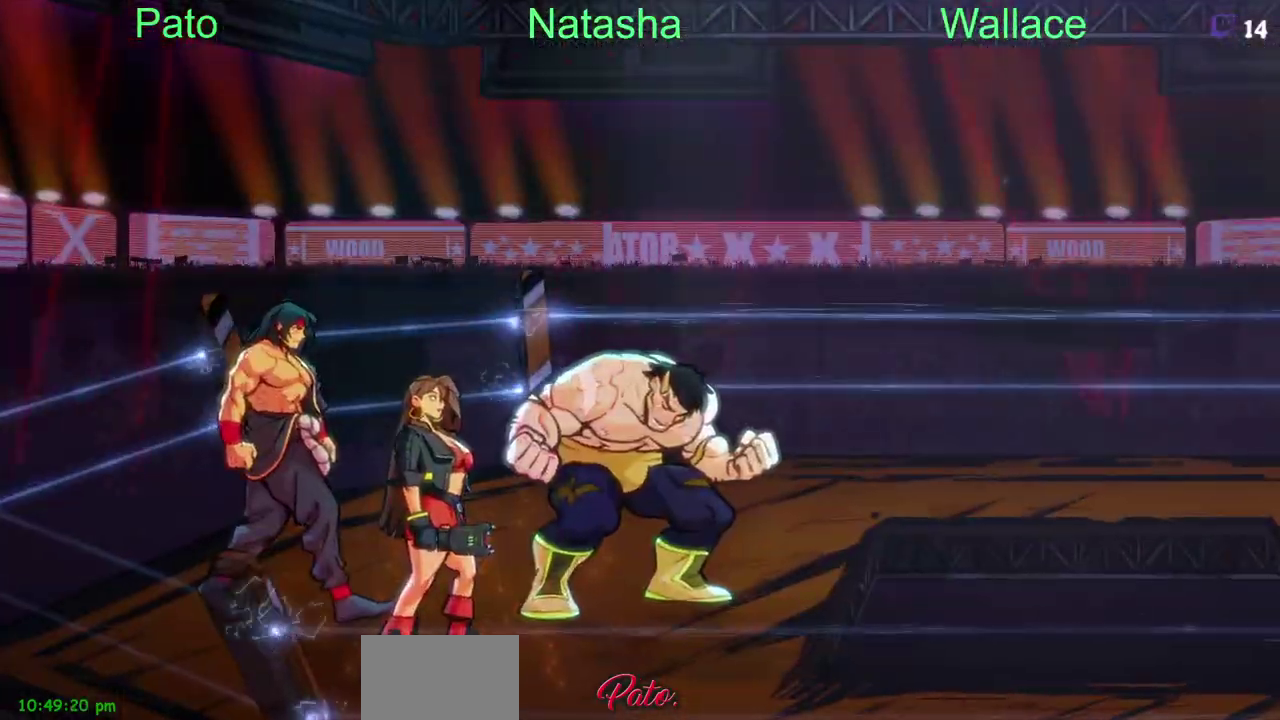
{"buttons": [], "left_stick": "center", "right_stick": "center", "events": []}
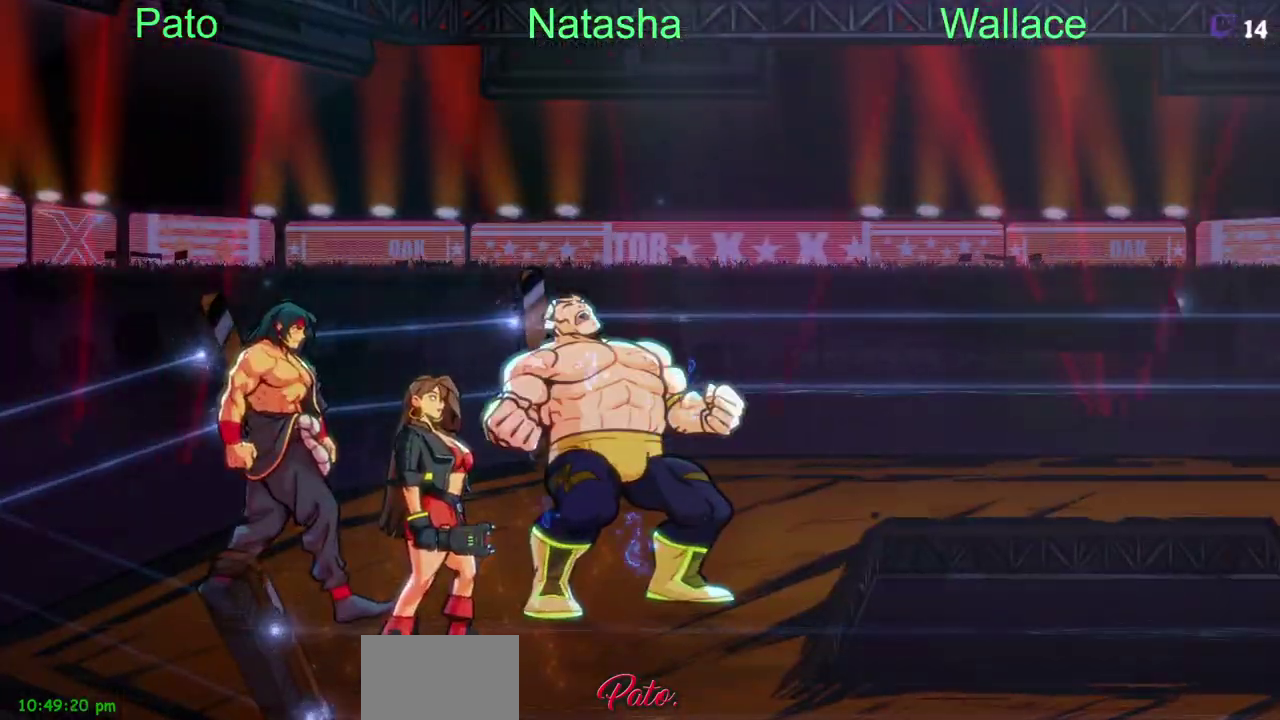
{"buttons": [], "left_stick": "center", "right_stick": "center", "events": []}
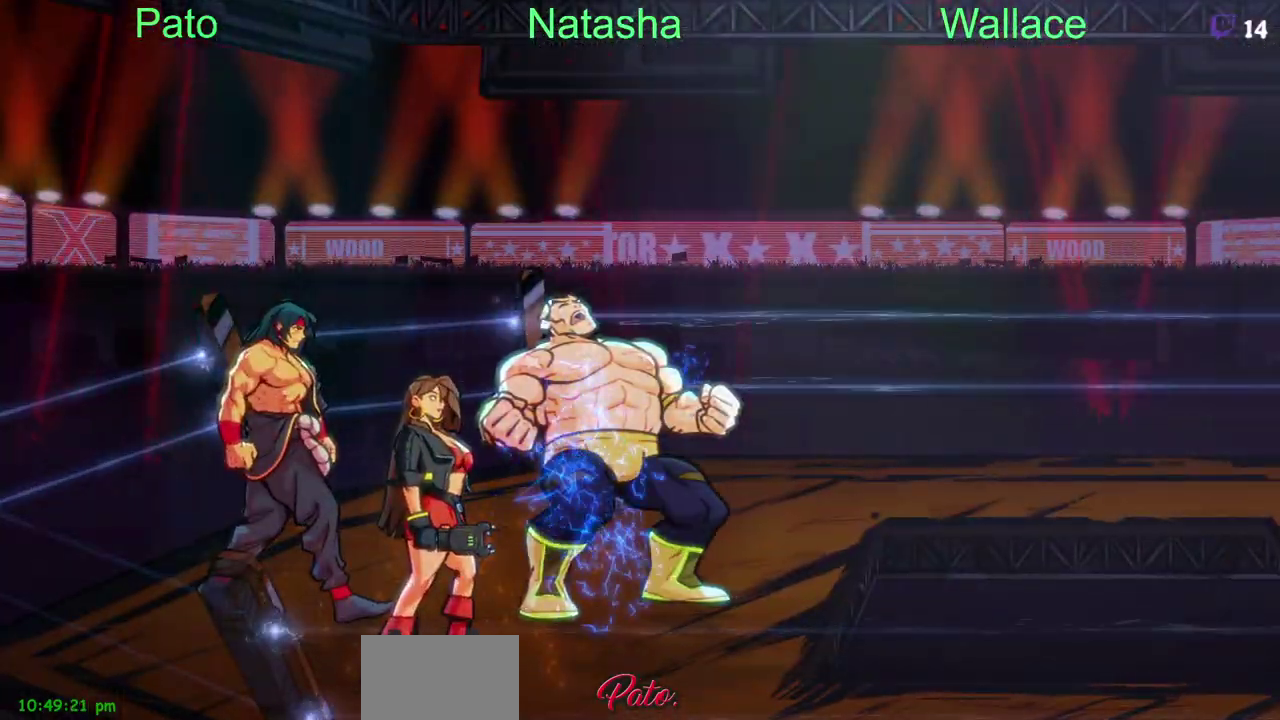
{"buttons": ["DPAD_DOWN", "DPAD_RIGHT"], "left_stick": "center", "right_stick": "center", "events": [[33, "DPAD_DOWN", "down"], [400, "DPAD_RIGHT", "down"]]}
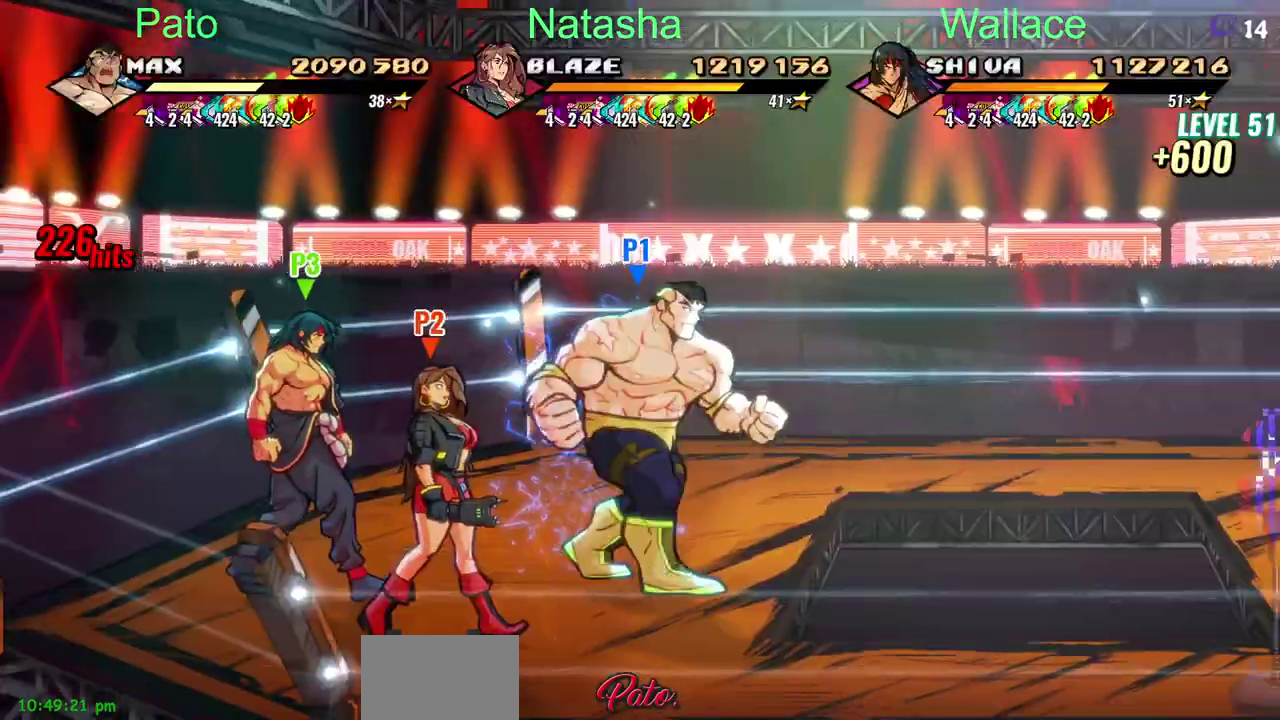
{"buttons": ["DPAD_RIGHT"], "left_stick": "center", "right_stick": "center", "events": [[250, "DPAD_DOWN", "up"]]}
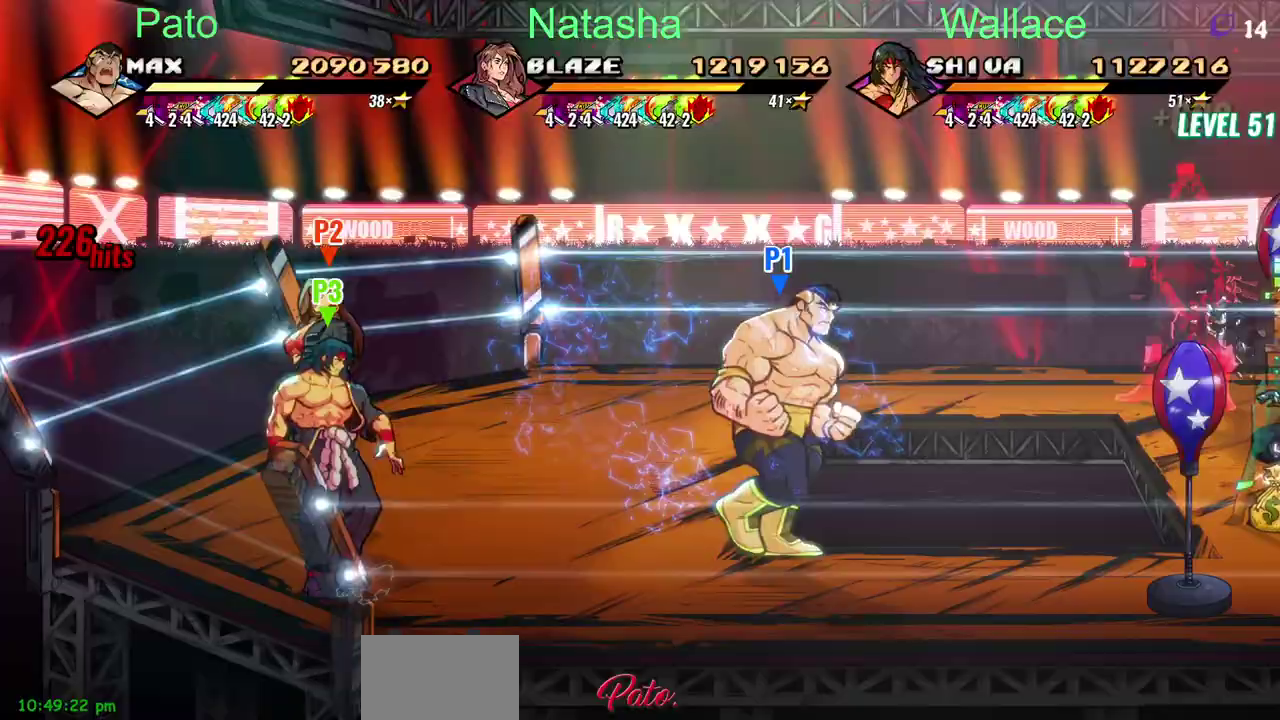
{"buttons": ["CROSS", "DPAD_DOWN", "DPAD_RIGHT"], "left_stick": "center", "right_stick": "center", "events": [[417, "DPAD_DOWN", "down"], [483, "CROSS", "down"]]}
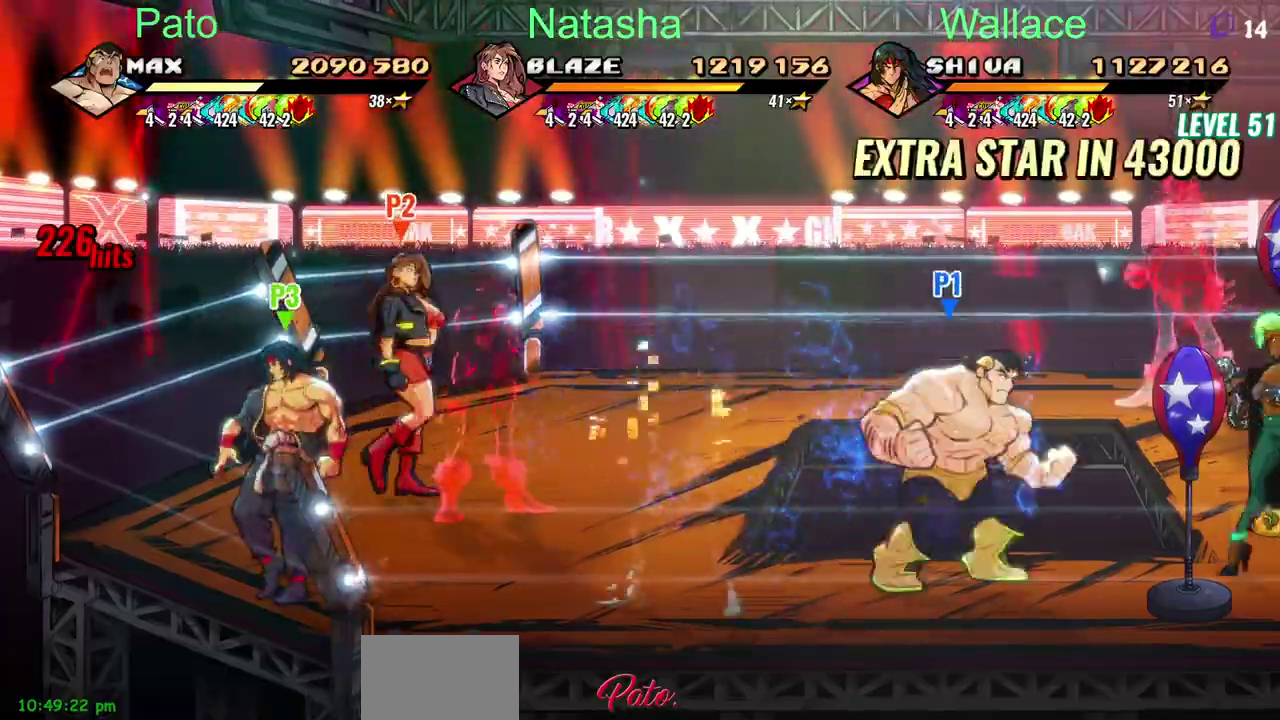
{"buttons": ["DPAD_RIGHT"], "left_stick": "center", "right_stick": "center", "events": [[17, "DPAD_DOWN", "up"], [67, "CROSS", "up"], [67, "TRIANGLE", "down"], [133, "TRIANGLE", "up"]]}
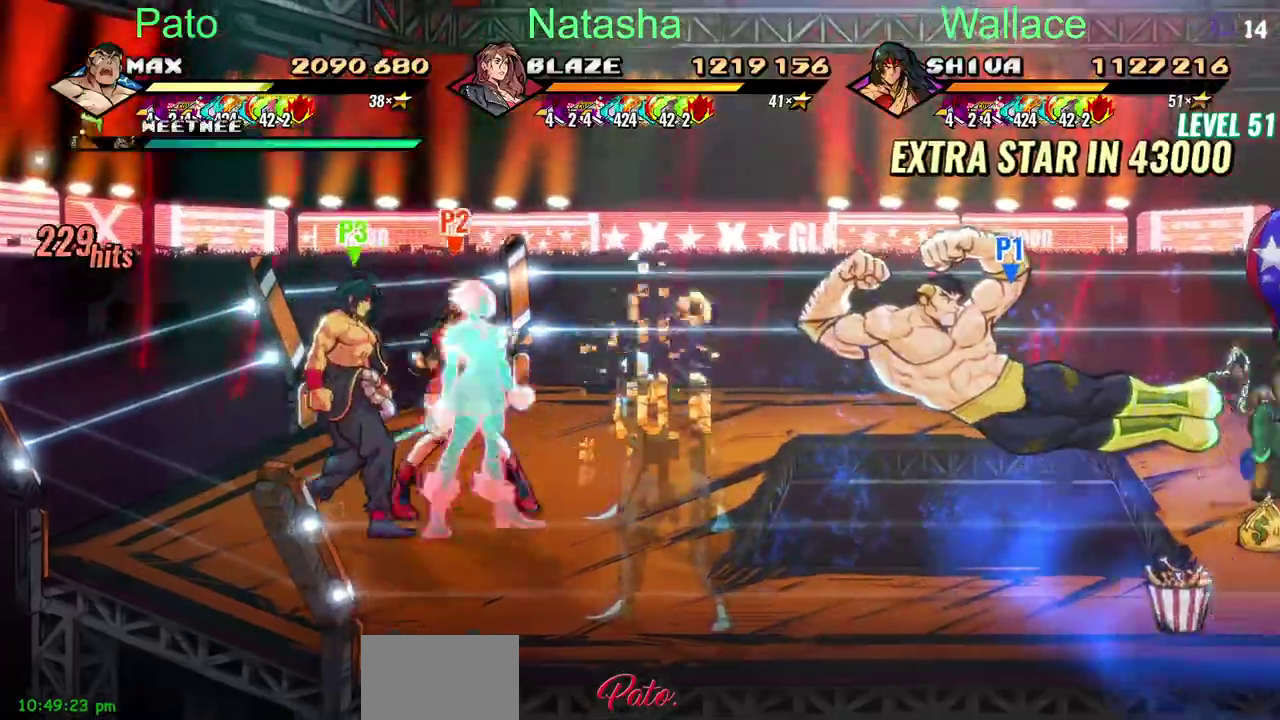
{"buttons": ["TRIANGLE", "DPAD_RIGHT"], "left_stick": "center", "right_stick": "center", "events": [[183, "TRIANGLE", "down"], [233, "TRIANGLE", "up"], [300, "TRIANGLE", "down"], [433, "TRIANGLE", "up"], [483, "TRIANGLE", "down"]]}
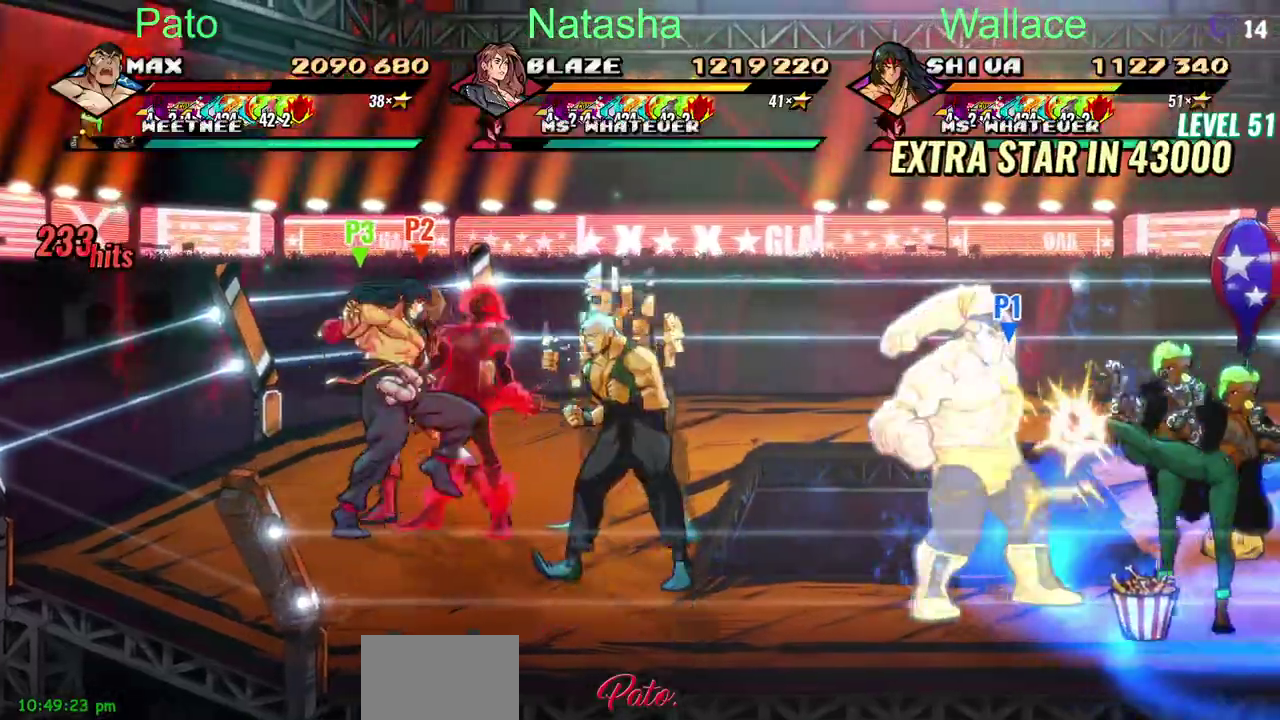
{"buttons": ["TRIANGLE", "DPAD_RIGHT"], "left_stick": "center", "right_stick": "center", "events": [[33, "TRIANGLE", "up"], [167, "TRIANGLE", "down"], [217, "TRIANGLE", "up"], [267, "TRIANGLE", "down"]]}
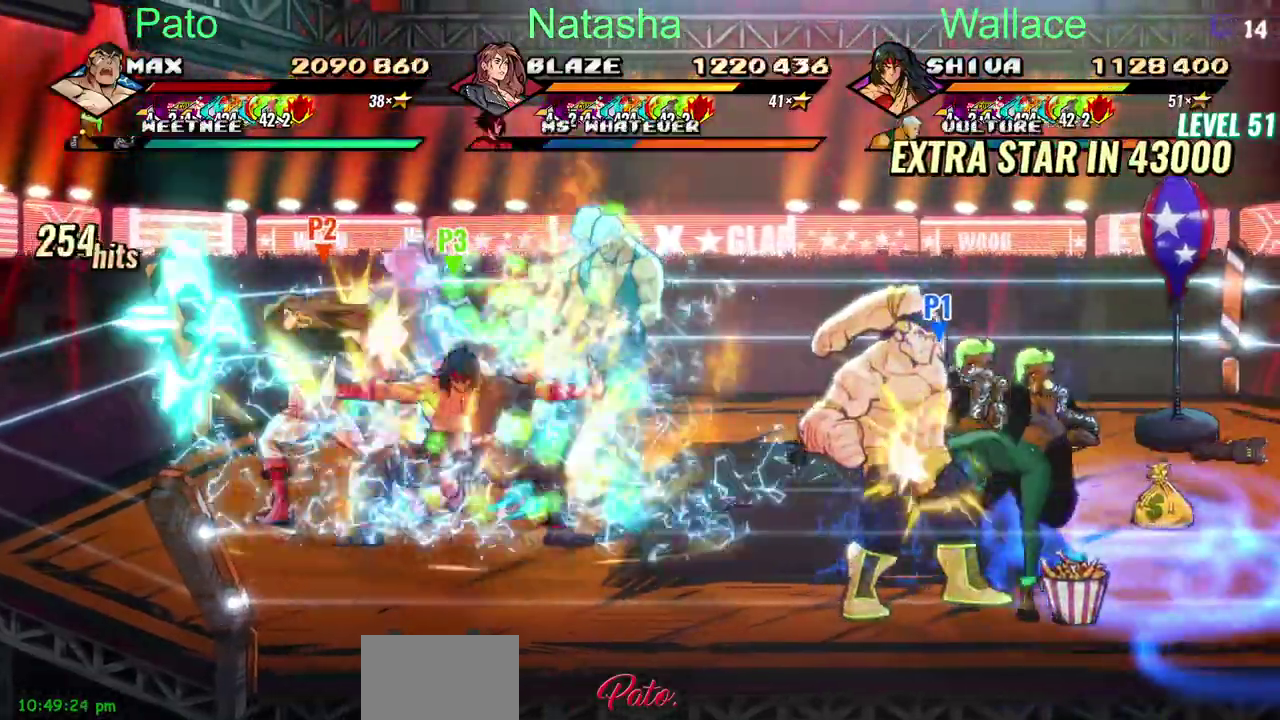
{"buttons": ["DPAD_RIGHT"], "left_stick": "center", "right_stick": "center", "events": [[283, "TRIANGLE", "up"], [333, "TRIANGLE", "down"], [483, "TRIANGLE", "up"]]}